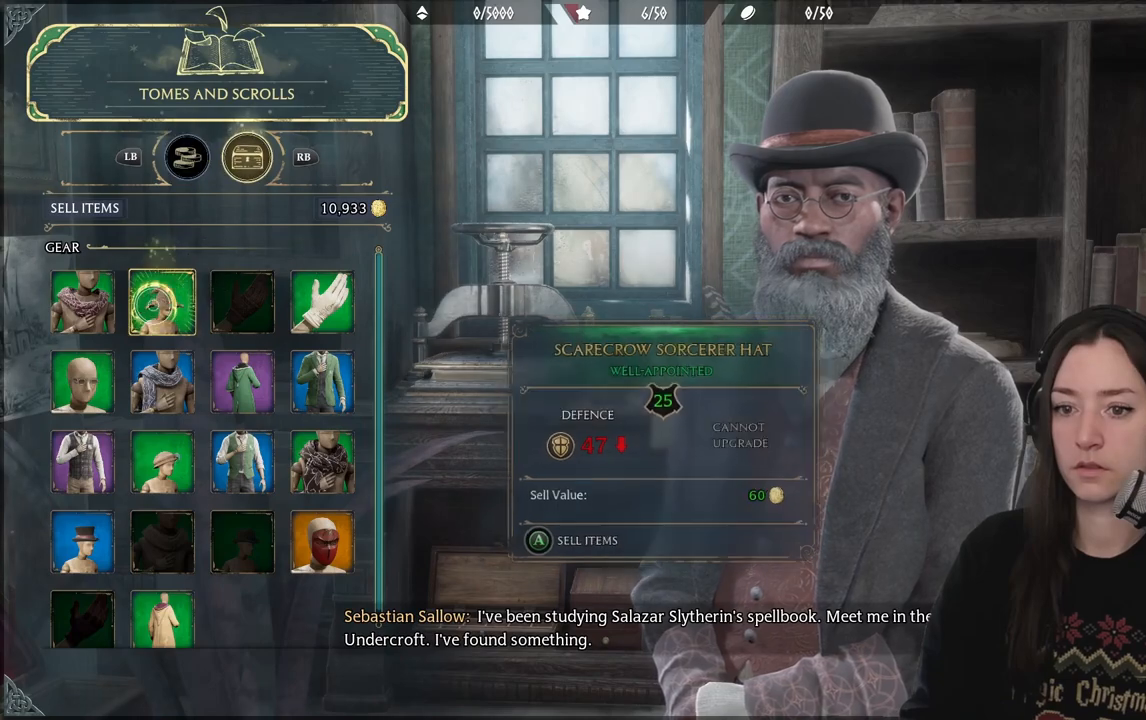
Gameplay with a controller (Xbox layout); each line is a JSON object with the inputs held at the frame after it. "events" lists button and stick changes between this image and that frame as [ms after this image, input, new state], when the widget could be followed in between.
{"buttons": [], "left_stick": "center", "right_stick": "center", "events": [[67, "left_stick", "left"], [400, "left_stick", "center"]]}
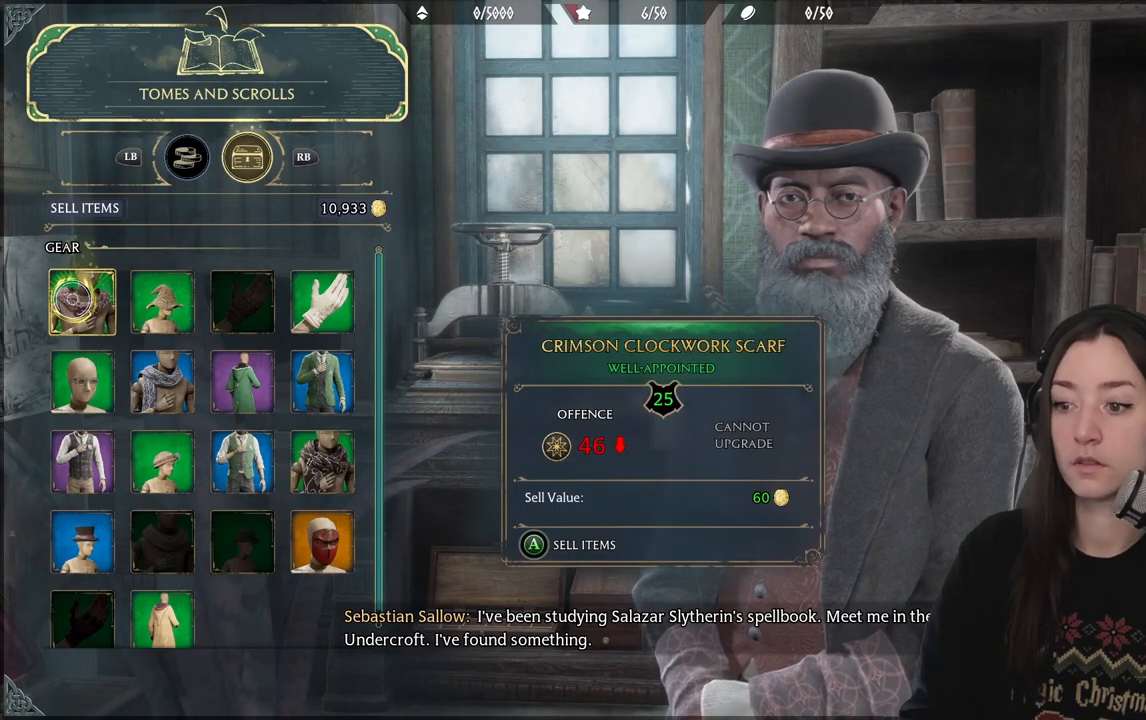
{"buttons": [], "left_stick": "center", "right_stick": "center", "events": []}
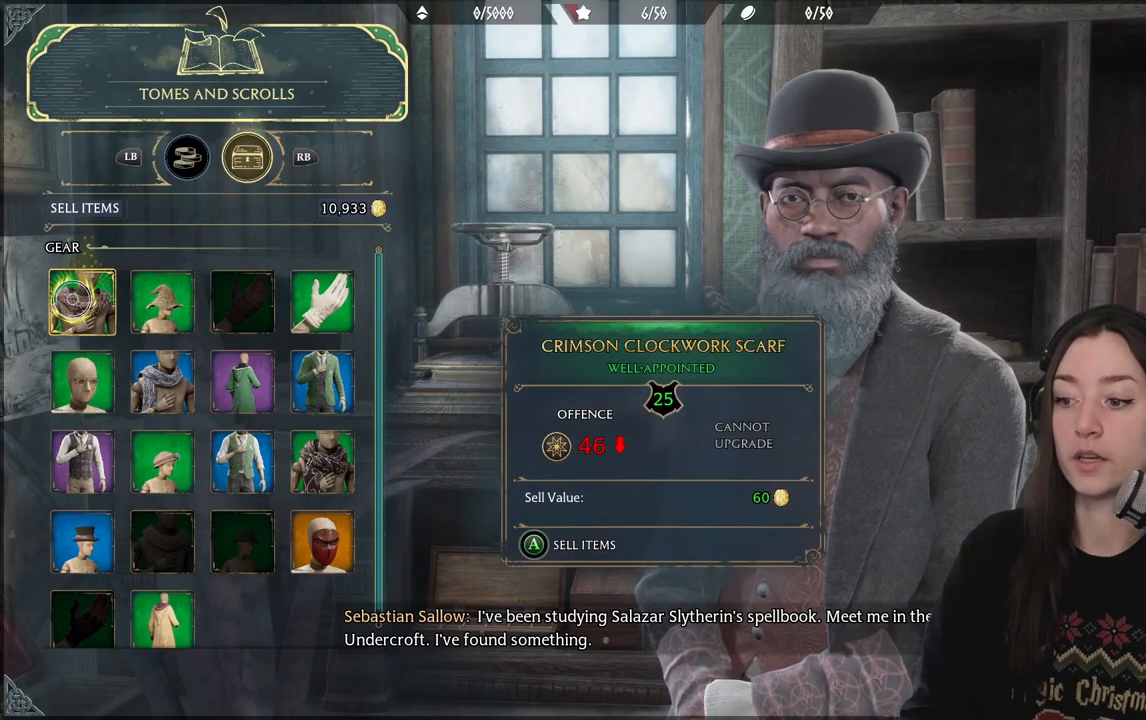
{"buttons": ["A"], "left_stick": "center", "right_stick": "center", "events": [[350, "A", "down"]]}
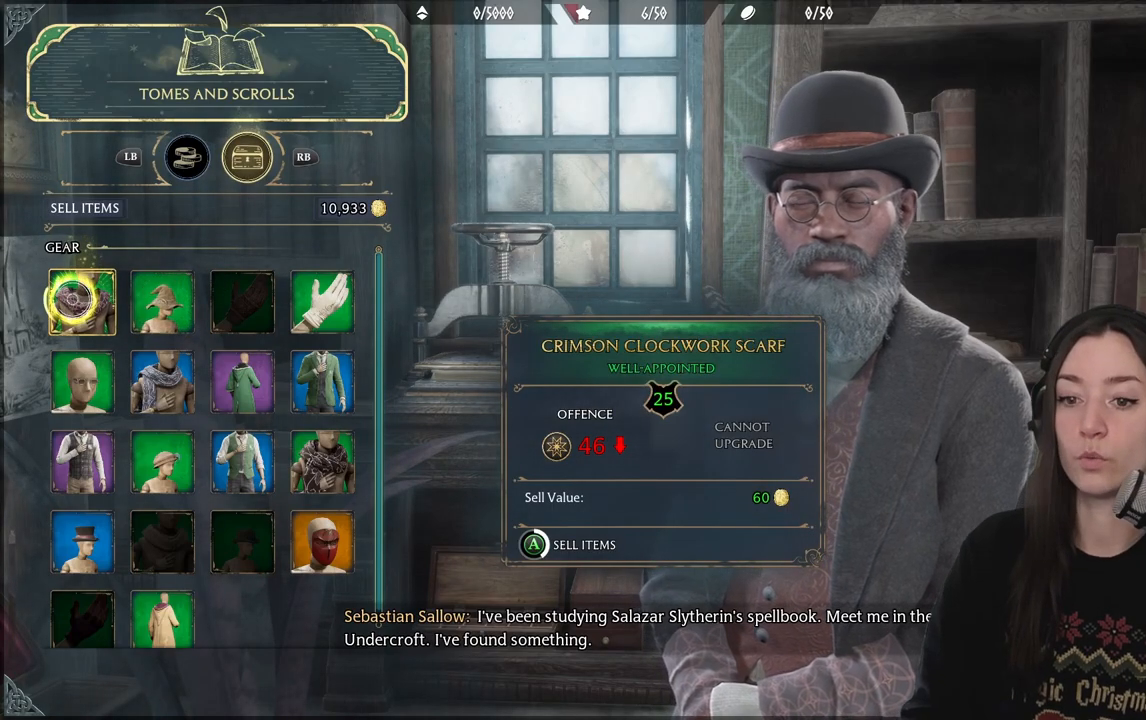
{"buttons": ["A"], "left_stick": "center", "right_stick": "center", "events": []}
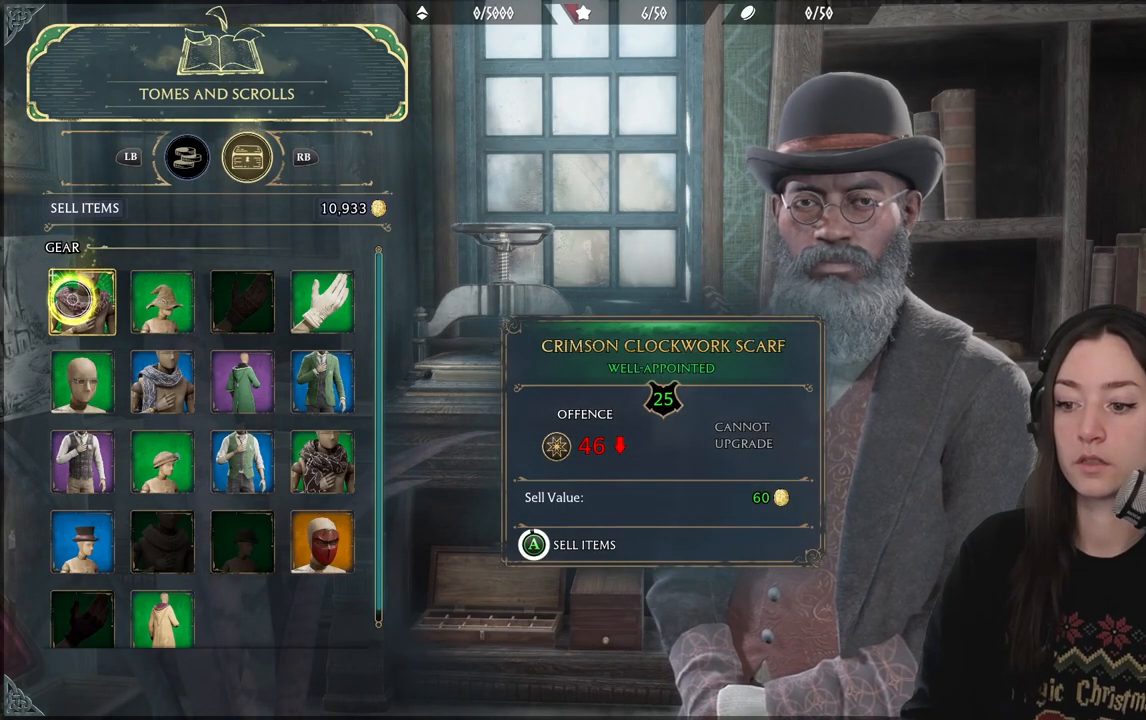
{"buttons": ["A"], "left_stick": "center", "right_stick": "center", "events": []}
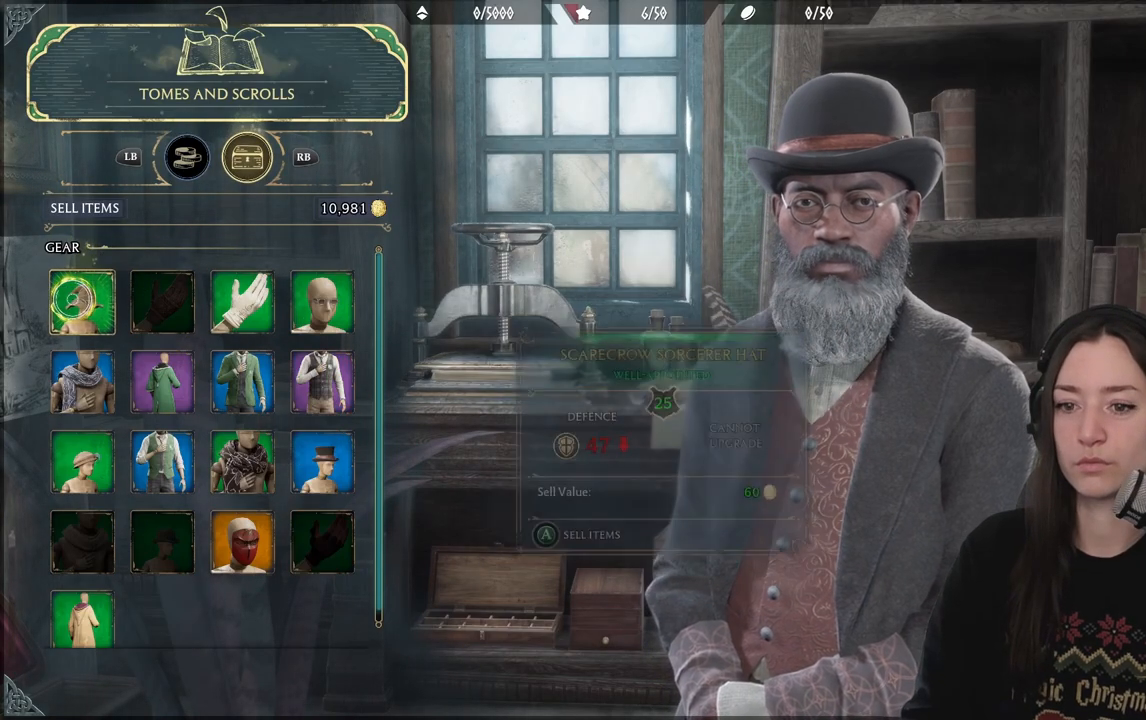
{"buttons": ["A"], "left_stick": "center", "right_stick": "center", "events": [[100, "A", "up"], [250, "A", "down"]]}
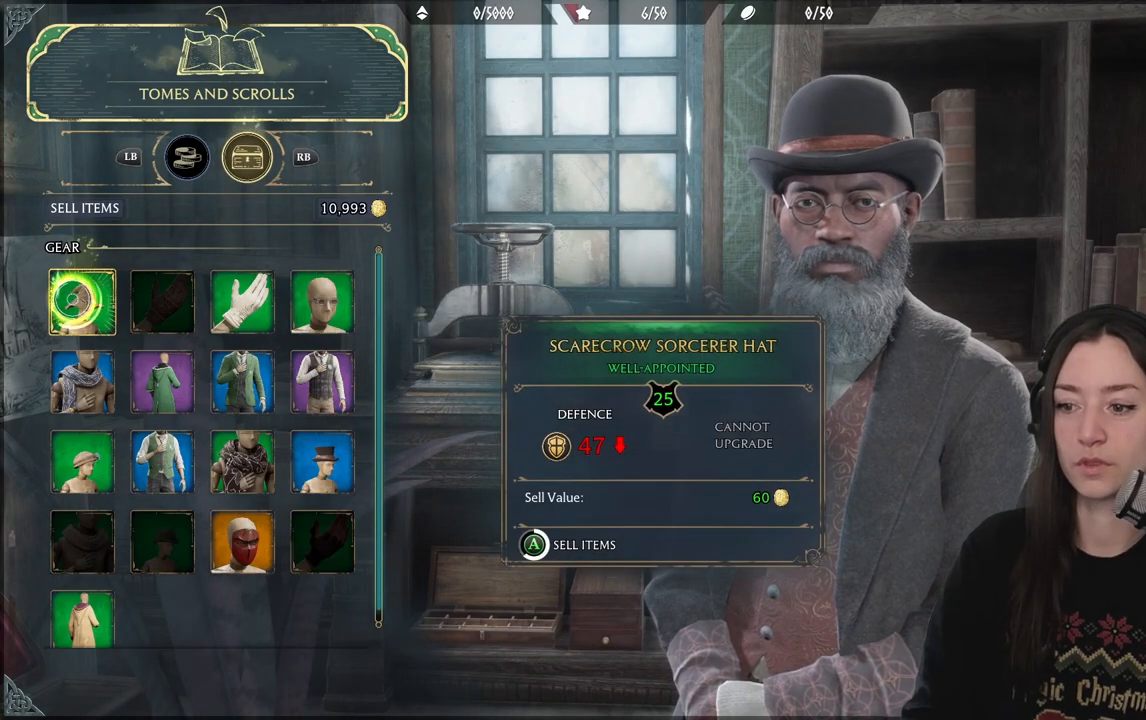
{"buttons": ["A"], "left_stick": "center", "right_stick": "center", "events": []}
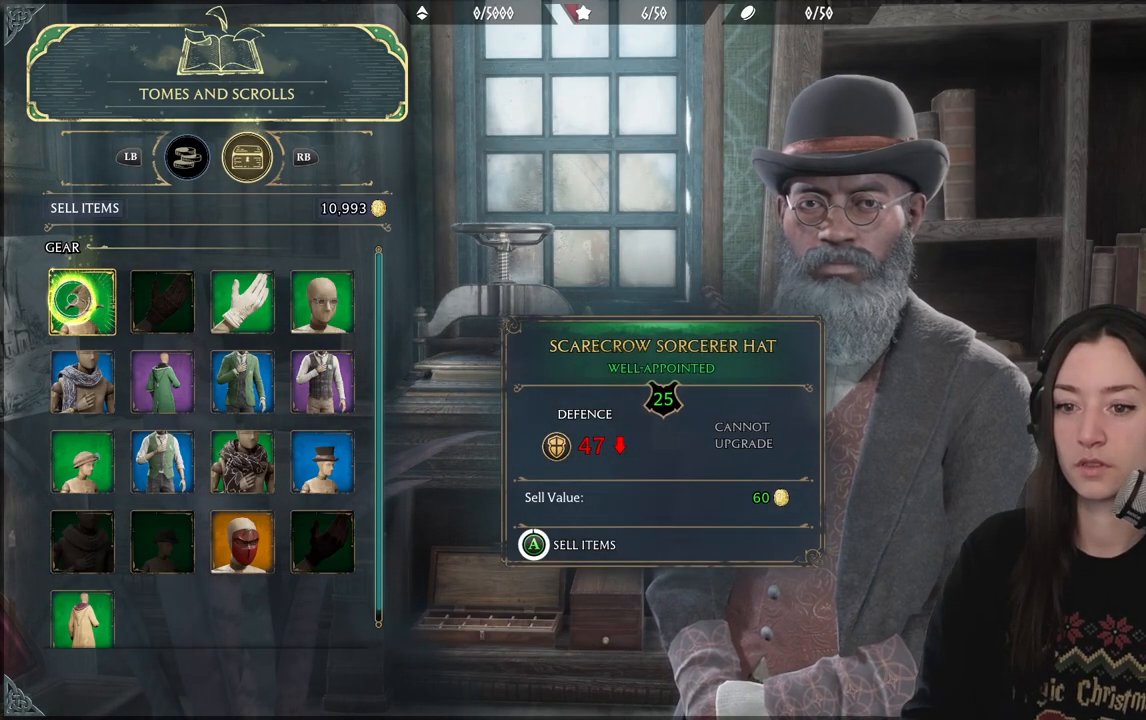
{"buttons": ["A"], "left_stick": "center", "right_stick": "center", "events": []}
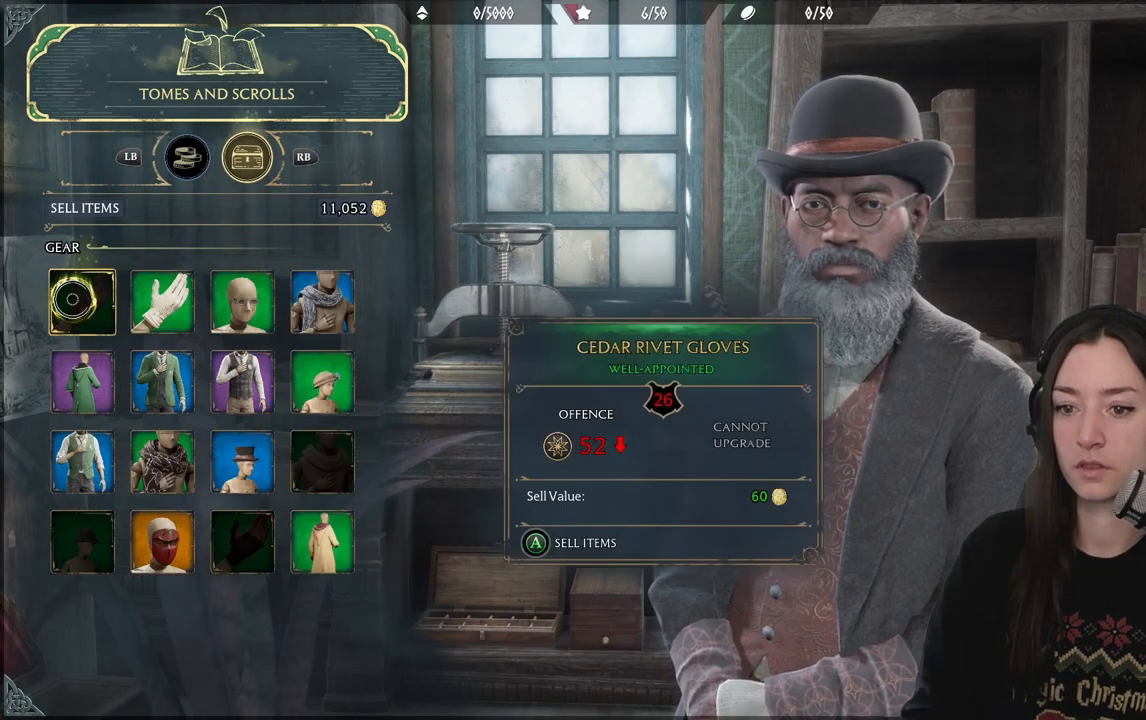
{"buttons": [], "left_stick": "center", "right_stick": "center", "events": [[17, "A", "up"]]}
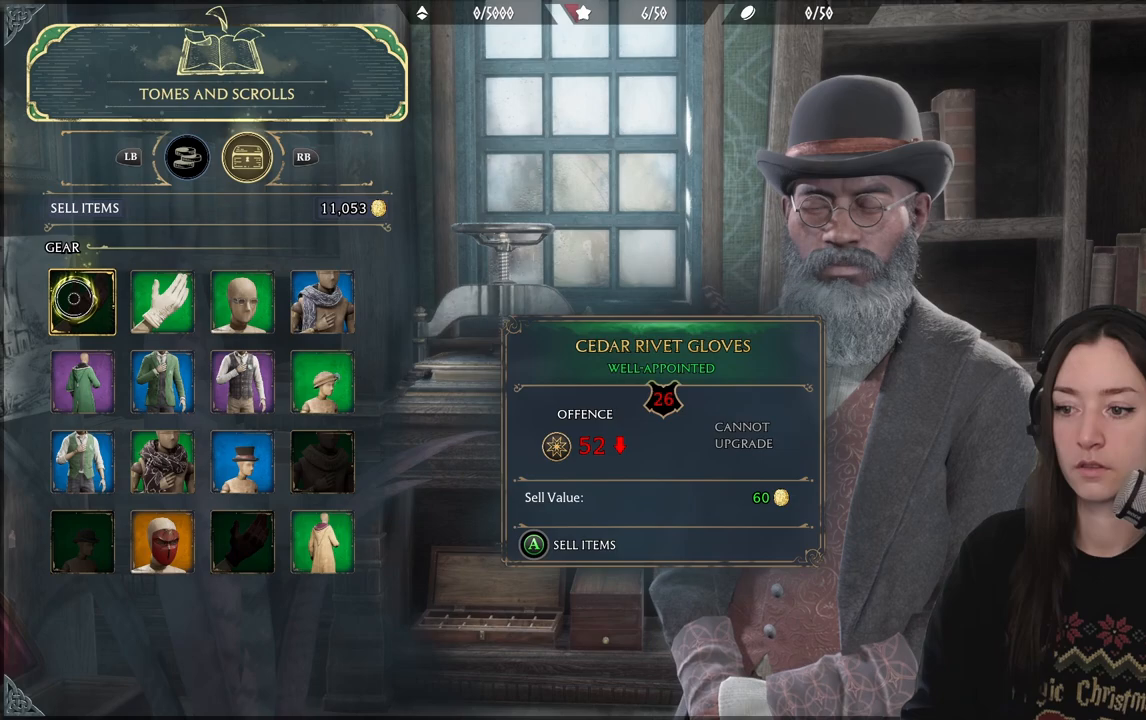
{"buttons": ["A"], "left_stick": "center", "right_stick": "center", "events": [[167, "A", "down"]]}
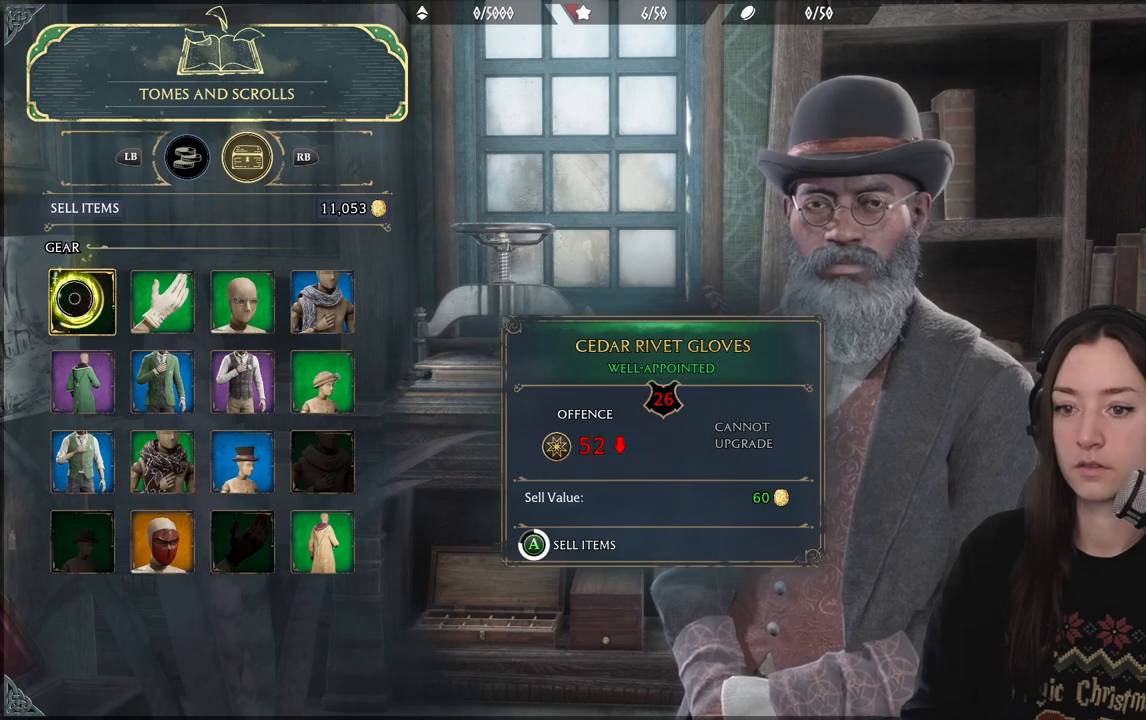
{"buttons": ["A"], "left_stick": "center", "right_stick": "center", "events": []}
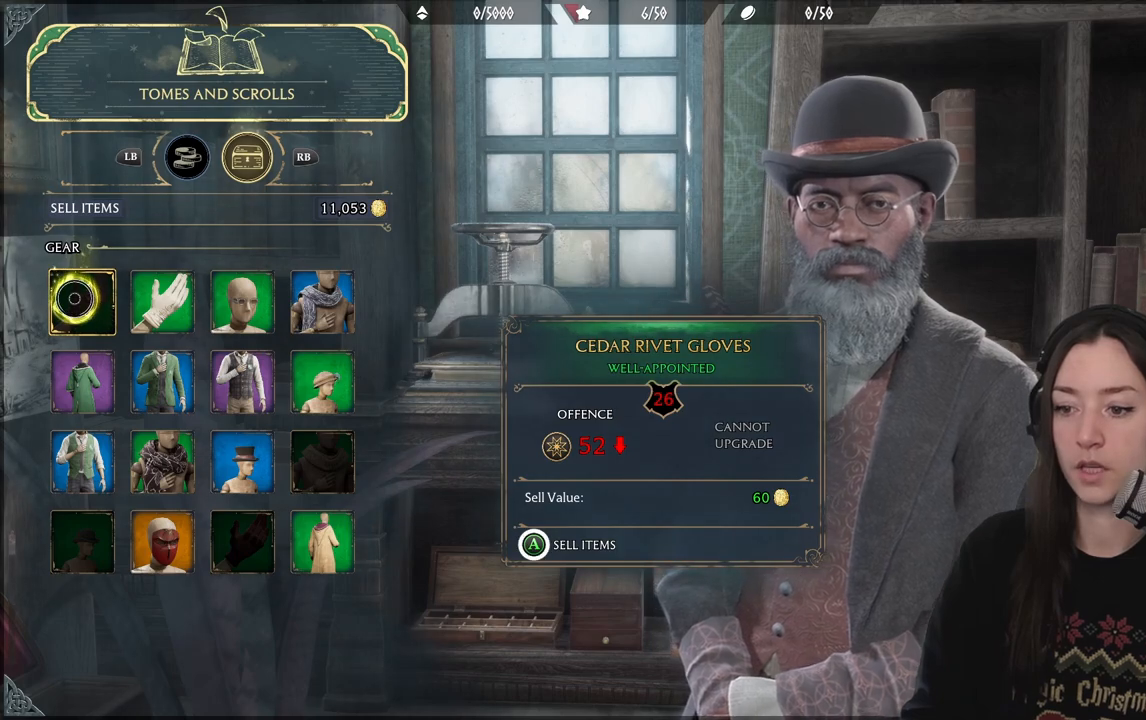
{"buttons": [], "left_stick": "center", "right_stick": "center", "events": [[383, "A", "up"]]}
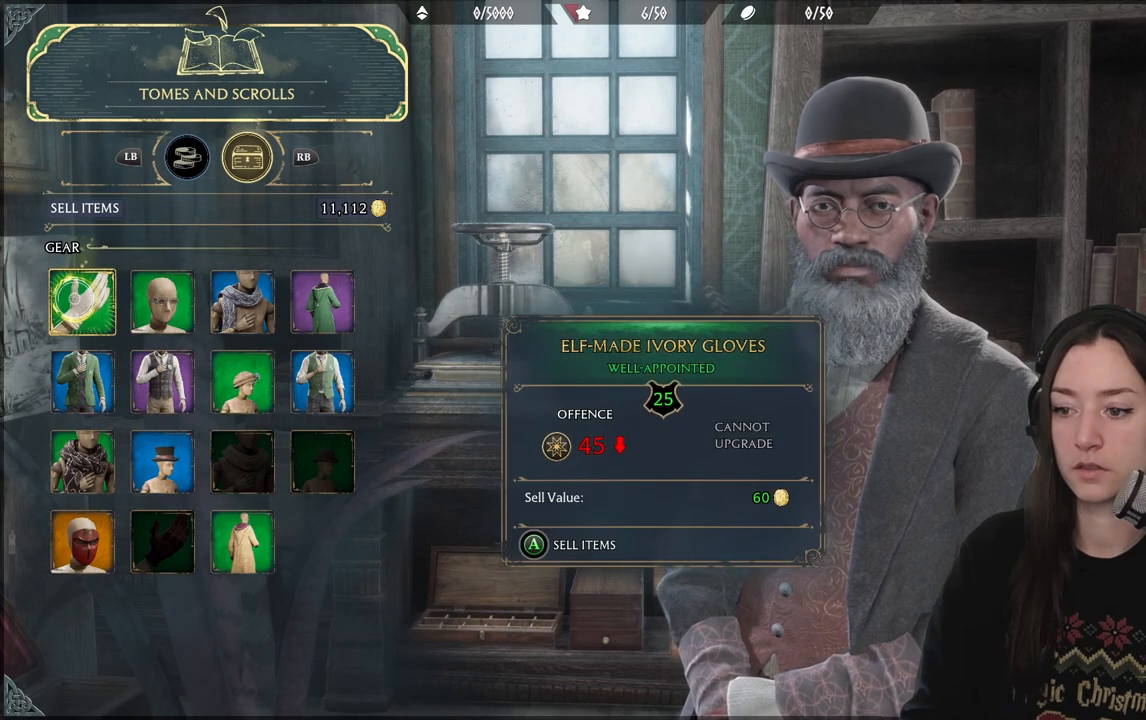
{"buttons": ["A"], "left_stick": "center", "right_stick": "center", "events": [[67, "A", "down"]]}
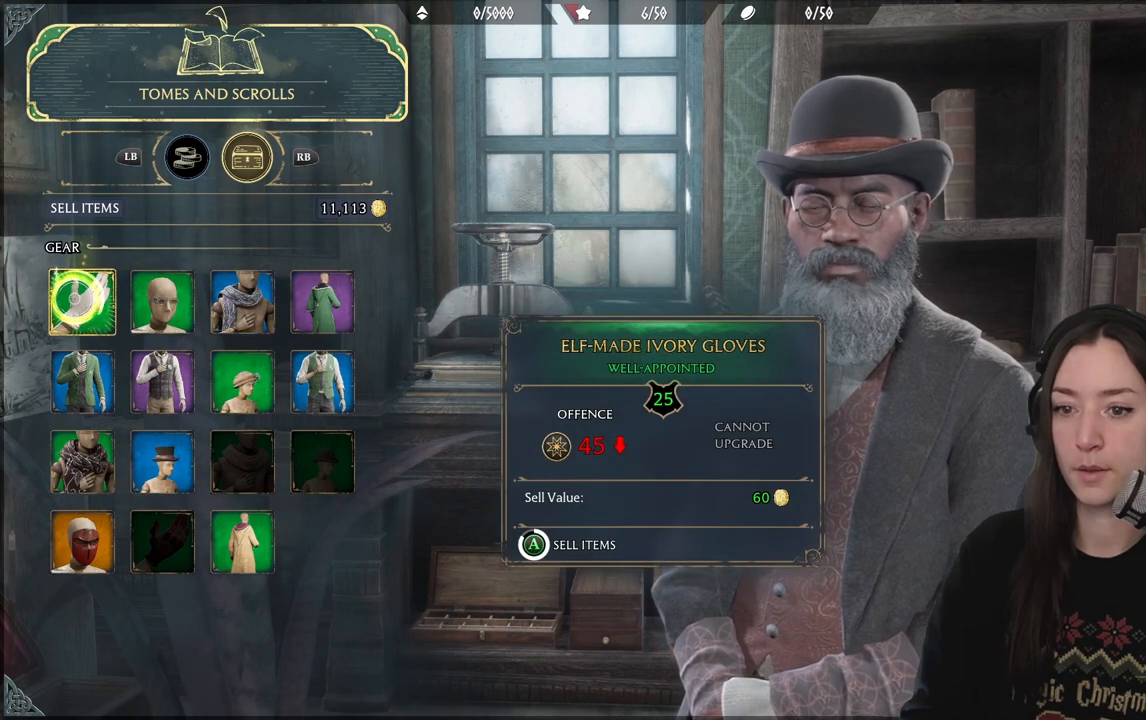
{"buttons": ["A"], "left_stick": "center", "right_stick": "center", "events": []}
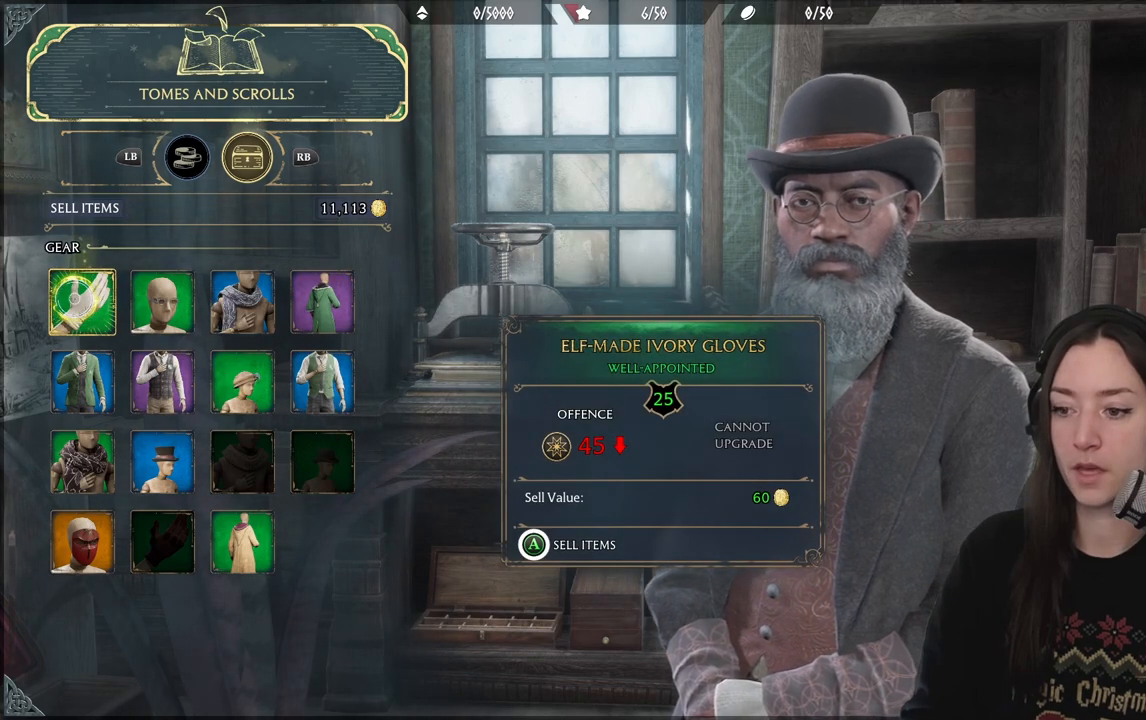
{"buttons": ["A"], "left_stick": "center", "right_stick": "center", "events": [[250, "A", "up"], [383, "A", "down"]]}
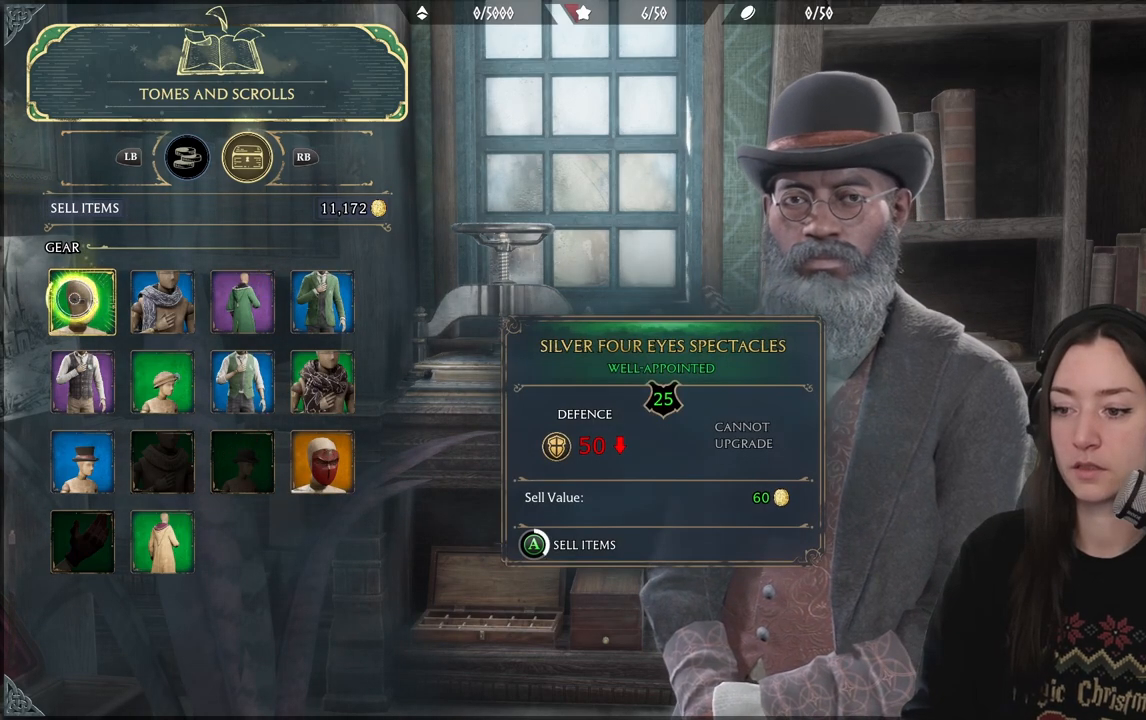
{"buttons": ["A"], "left_stick": "center", "right_stick": "center", "events": []}
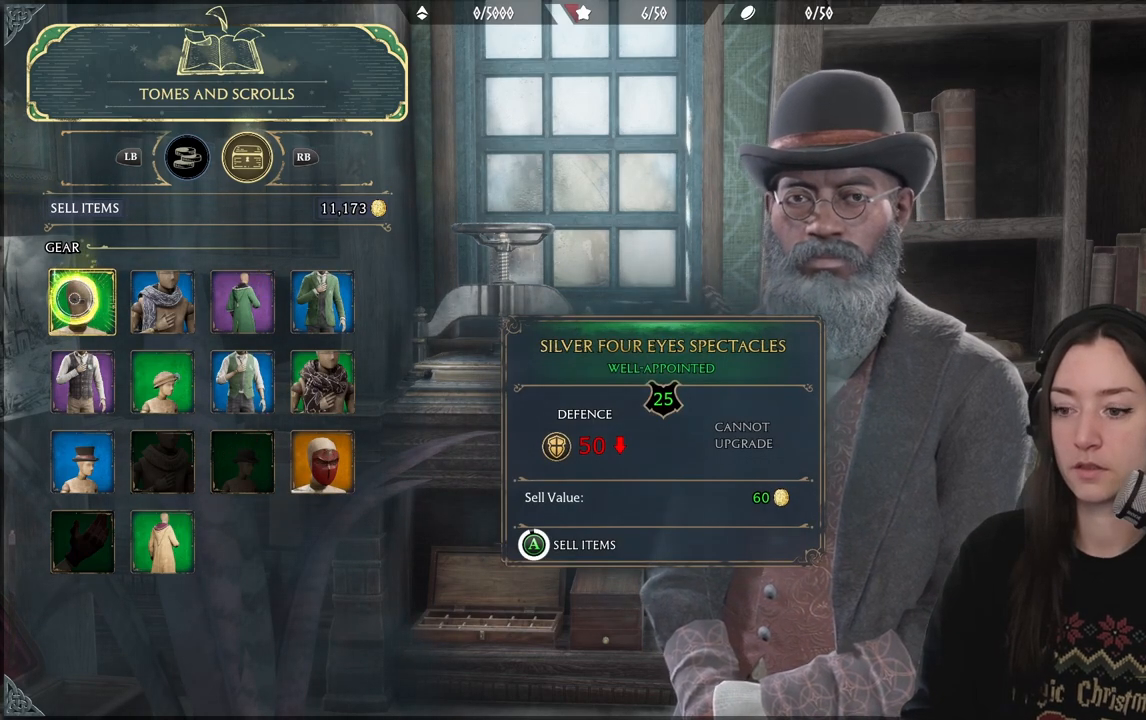
{"buttons": ["A"], "left_stick": "center", "right_stick": "center", "events": []}
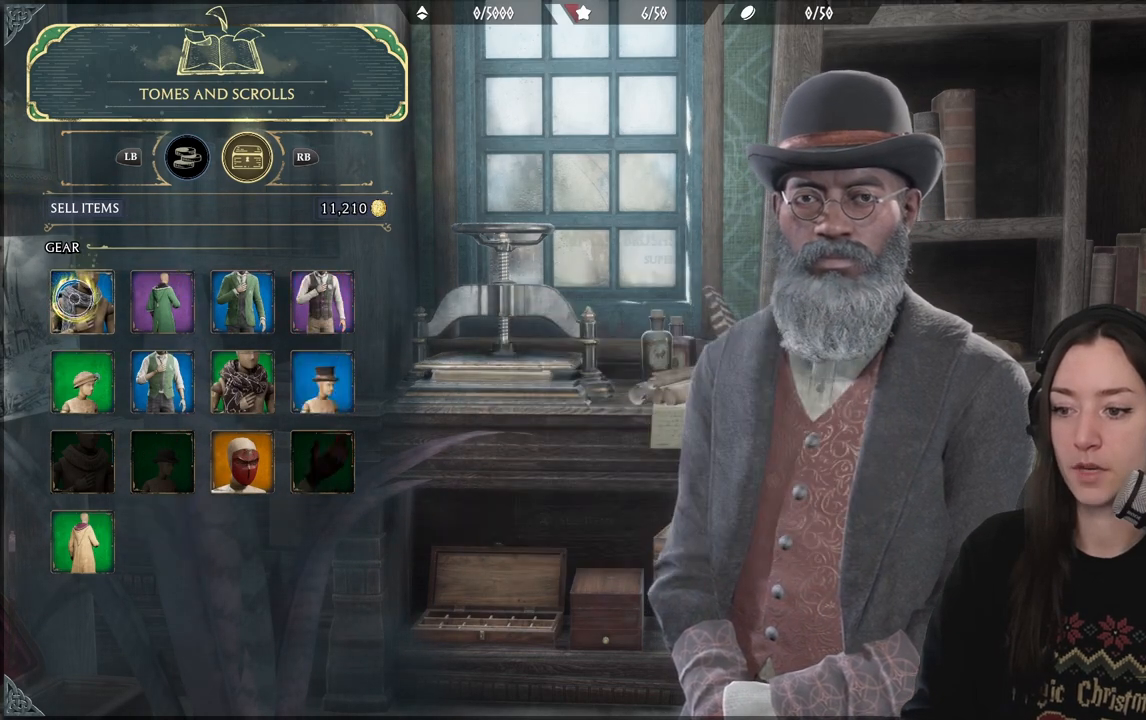
{"buttons": ["A"], "left_stick": "center", "right_stick": "center", "events": [[33, "A", "up"], [300, "A", "down"]]}